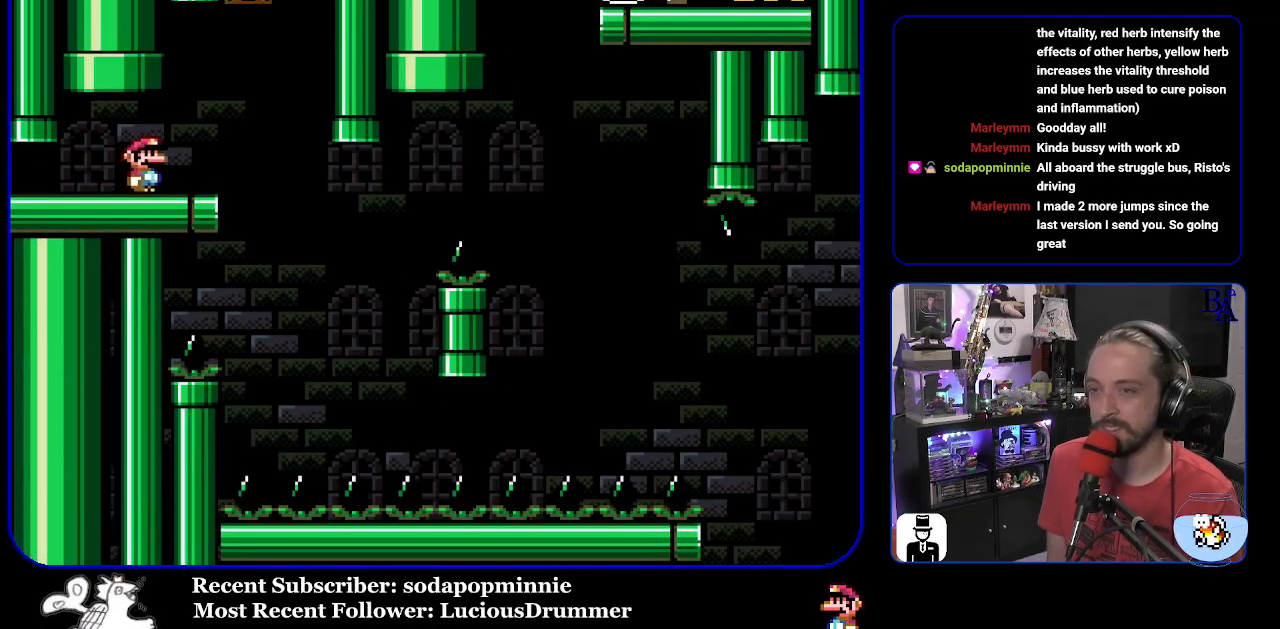
Gameplay with a controller (Nintendo layout); each line is a JSON object with the inputs held at the frame after it. "events" lists button and stick changes between this image and that frame as [ms after this image, input, new state], when the widget could be followed in between. Not read: L3 R3.
{"buttons": ["Y", "DPAD_RIGHT"], "events": [[17, "DPAD_LEFT", "down"], [100, "DPAD_LEFT", "up"], [133, "DPAD_RIGHT", "down"], [217, "DPAD_RIGHT", "up"], [467, "DPAD_RIGHT", "down"]]}
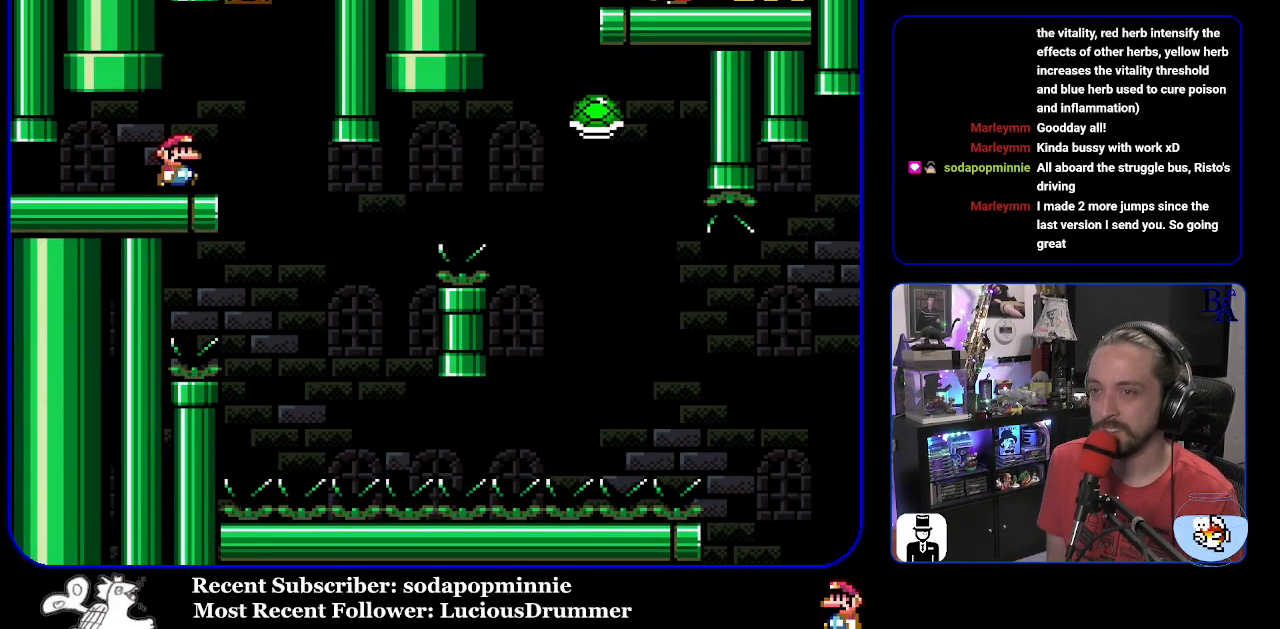
{"buttons": ["Y", "DPAD_LEFT"], "events": [[383, "DPAD_RIGHT", "up"], [433, "DPAD_LEFT", "down"]]}
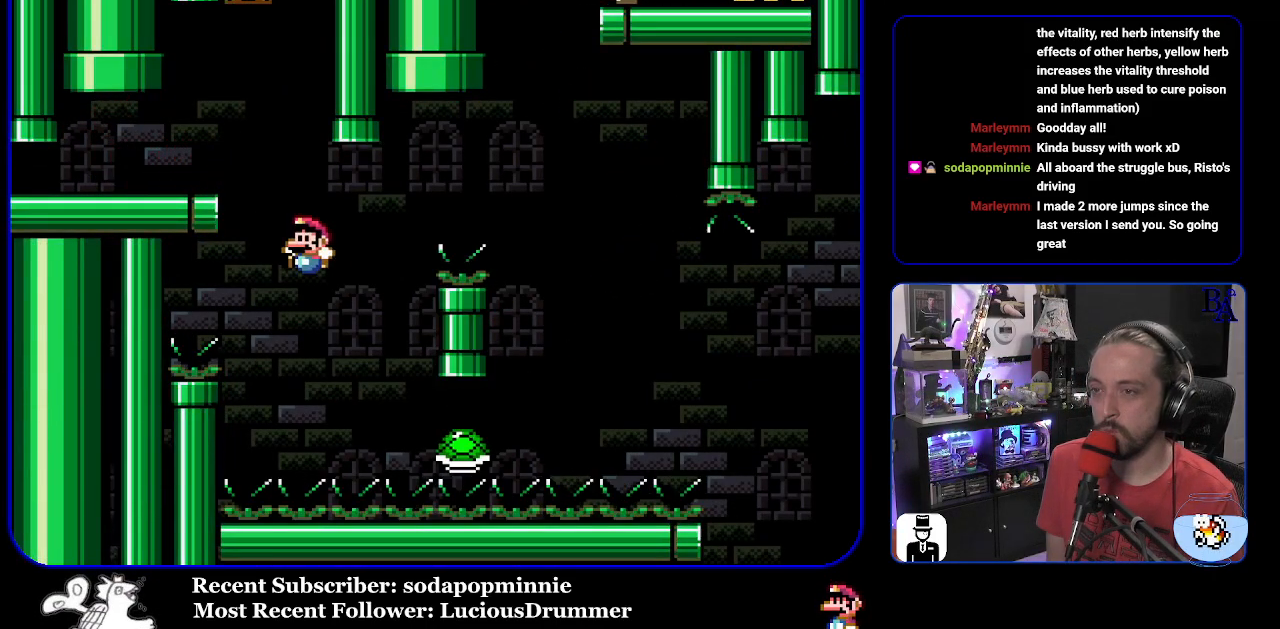
{"buttons": ["B", "Y", "DPAD_RIGHT"], "events": [[67, "DPAD_LEFT", "up"], [83, "B", "down"], [117, "DPAD_RIGHT", "down"]]}
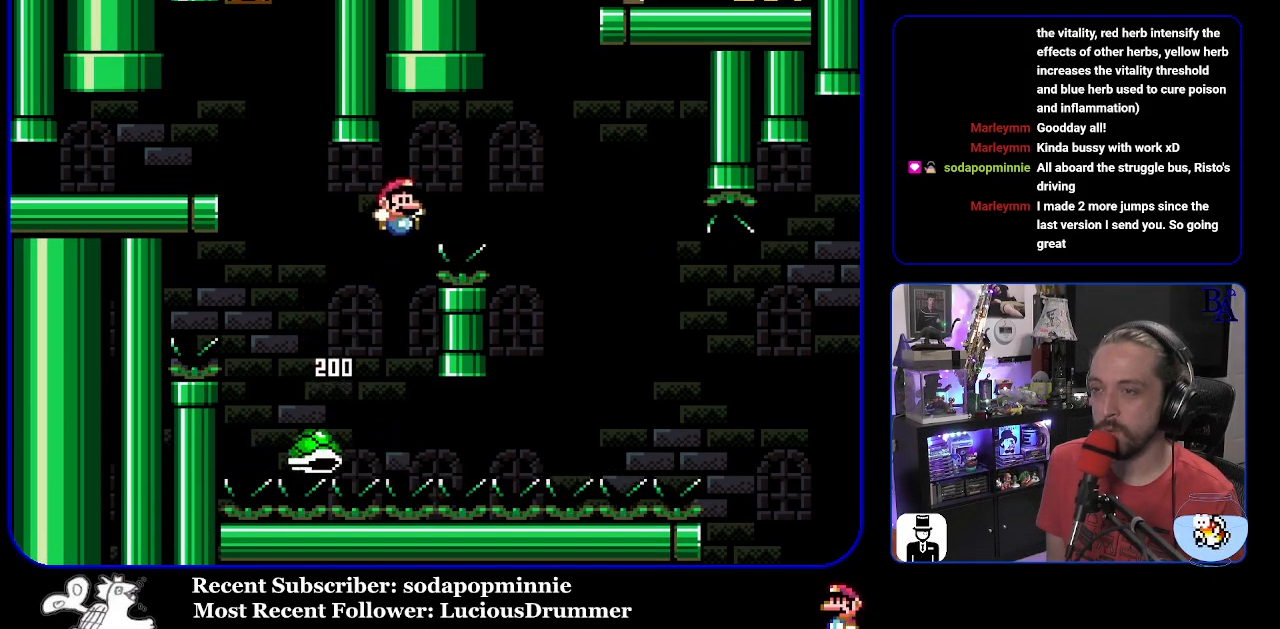
{"buttons": ["B", "Y", "DPAD_RIGHT"], "events": [[167, "B", "up"], [333, "B", "down"]]}
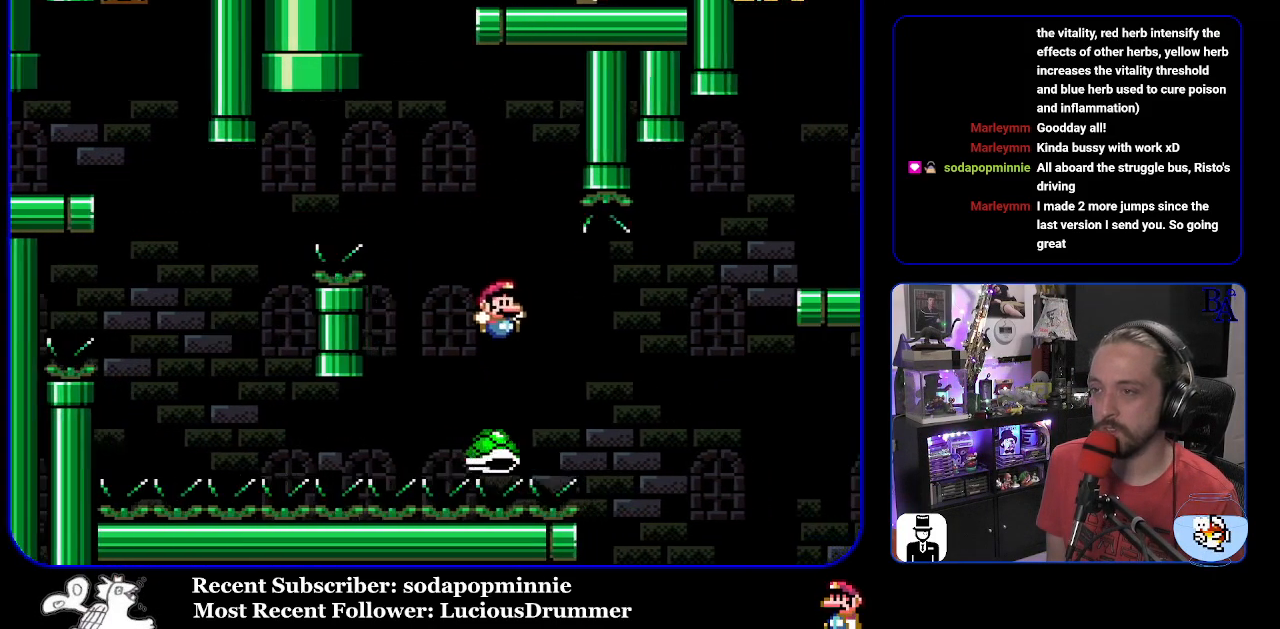
{"buttons": ["B", "Y", "DPAD_RIGHT"], "events": [[300, "B", "up"], [367, "B", "down"]]}
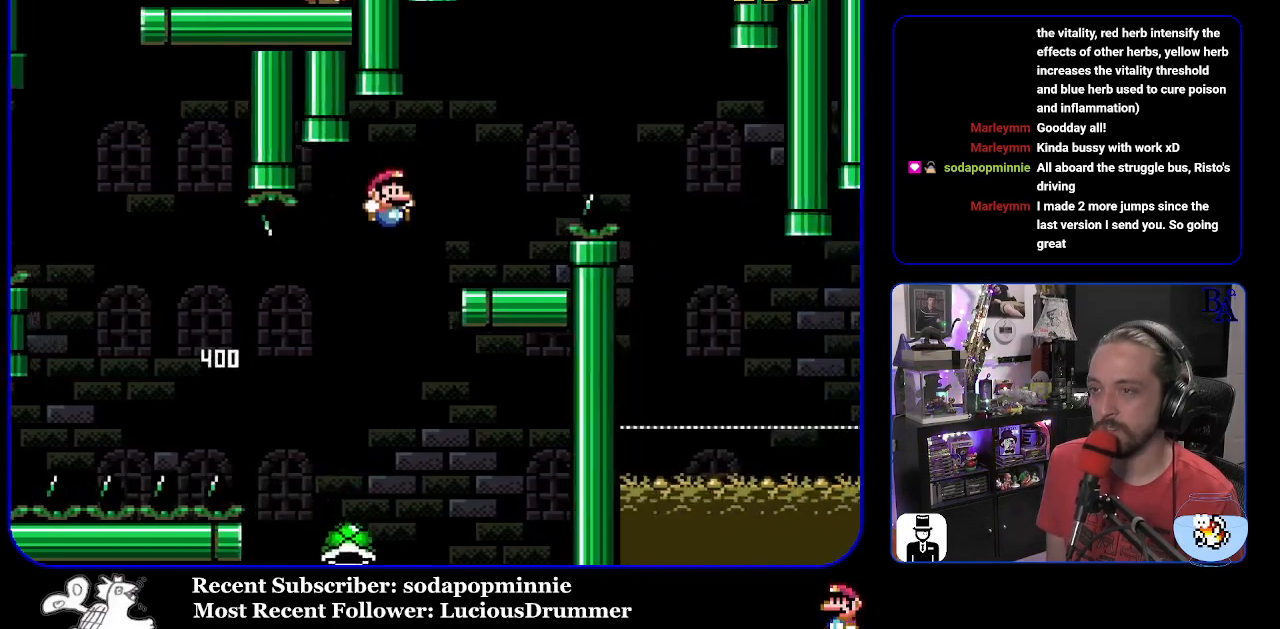
{"buttons": ["A", "X", "DPAD_RIGHT"], "events": [[100, "DPAD_RIGHT", "up"], [167, "DPAD_LEFT", "down"], [283, "DPAD_LEFT", "up"], [317, "B", "up"], [317, "Y", "up"], [350, "DPAD_RIGHT", "down"], [417, "A", "down"], [417, "X", "down"]]}
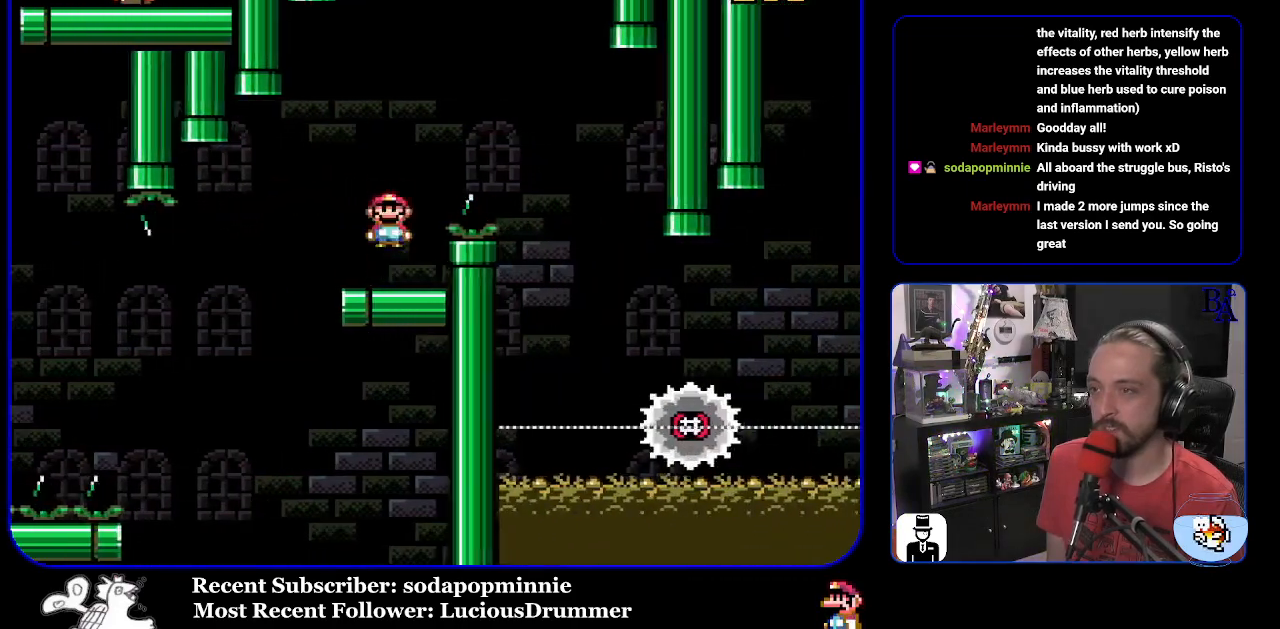
{"buttons": ["A", "X", "DPAD_LEFT"], "events": [[383, "DPAD_RIGHT", "up"], [433, "DPAD_LEFT", "down"]]}
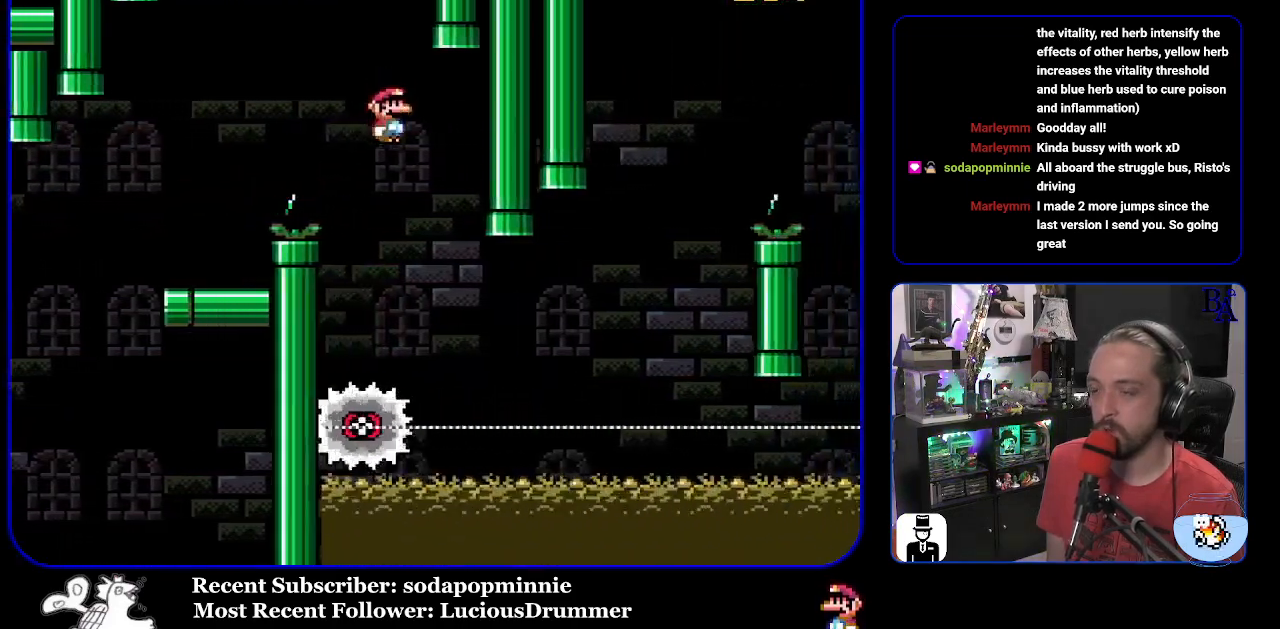
{"buttons": ["X", "DPAD_RIGHT"], "events": [[100, "A", "up"], [117, "DPAD_LEFT", "up"], [200, "DPAD_RIGHT", "down"]]}
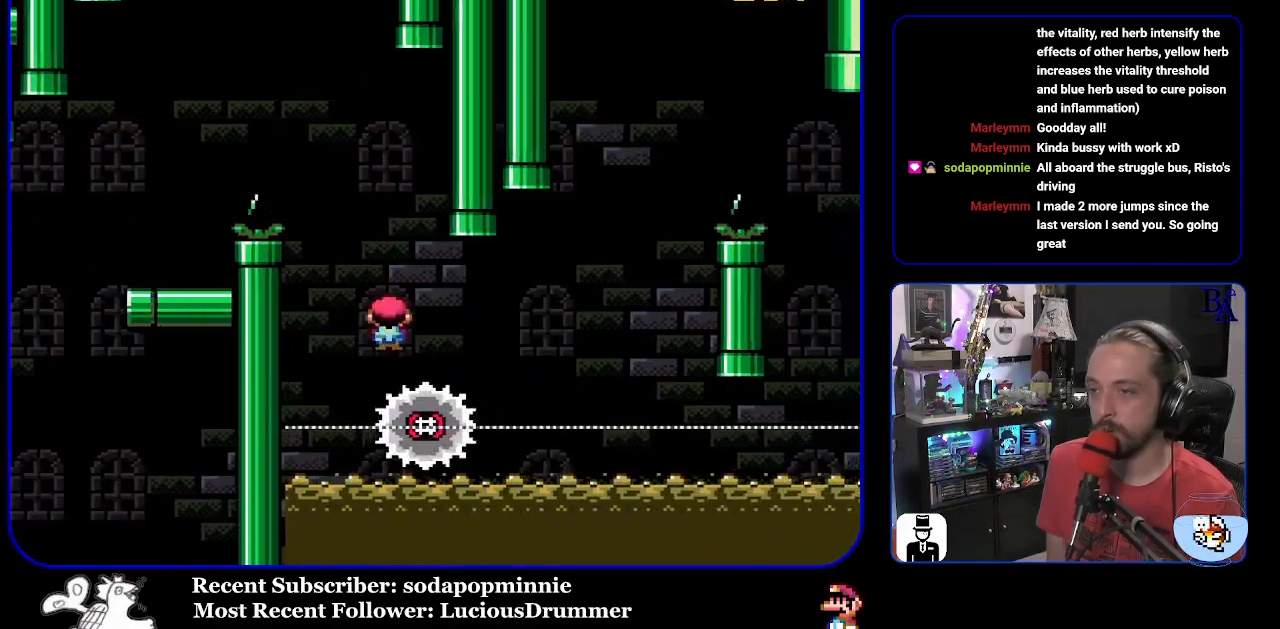
{"buttons": ["A", "X", "DPAD_RIGHT"], "events": [[317, "A", "down"], [367, "DPAD_RIGHT", "up"], [383, "DPAD_LEFT", "down"], [450, "DPAD_LEFT", "up"], [500, "DPAD_RIGHT", "down"]]}
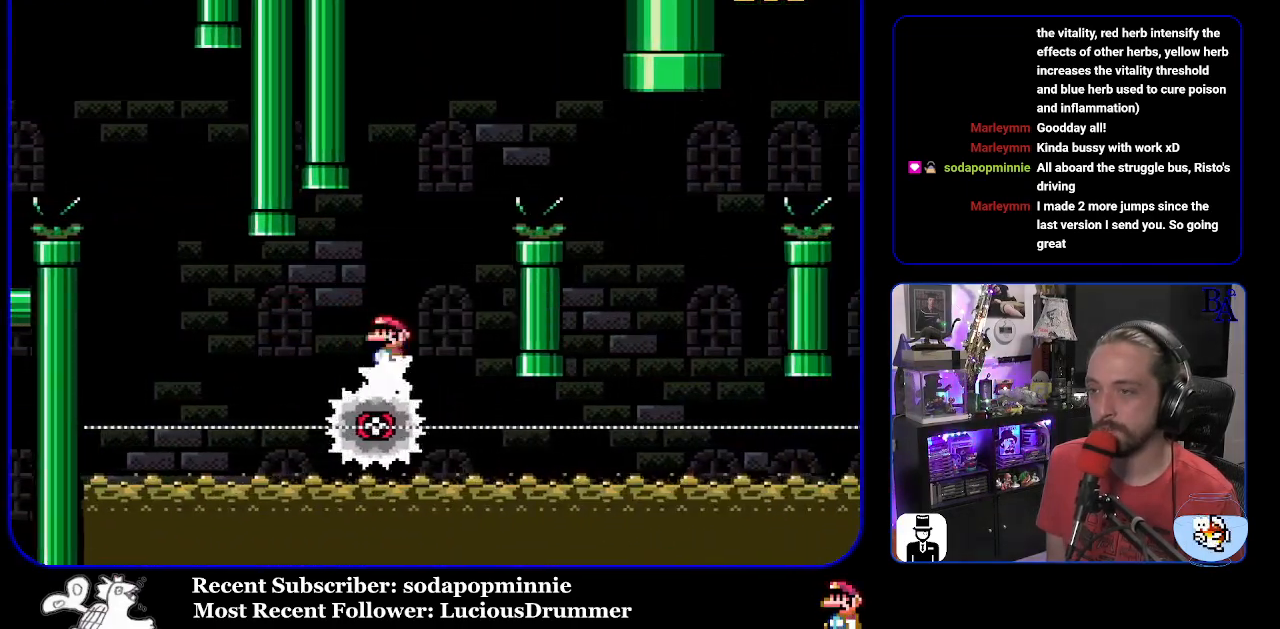
{"buttons": ["X"], "events": [[383, "A", "up"], [500, "DPAD_RIGHT", "up"]]}
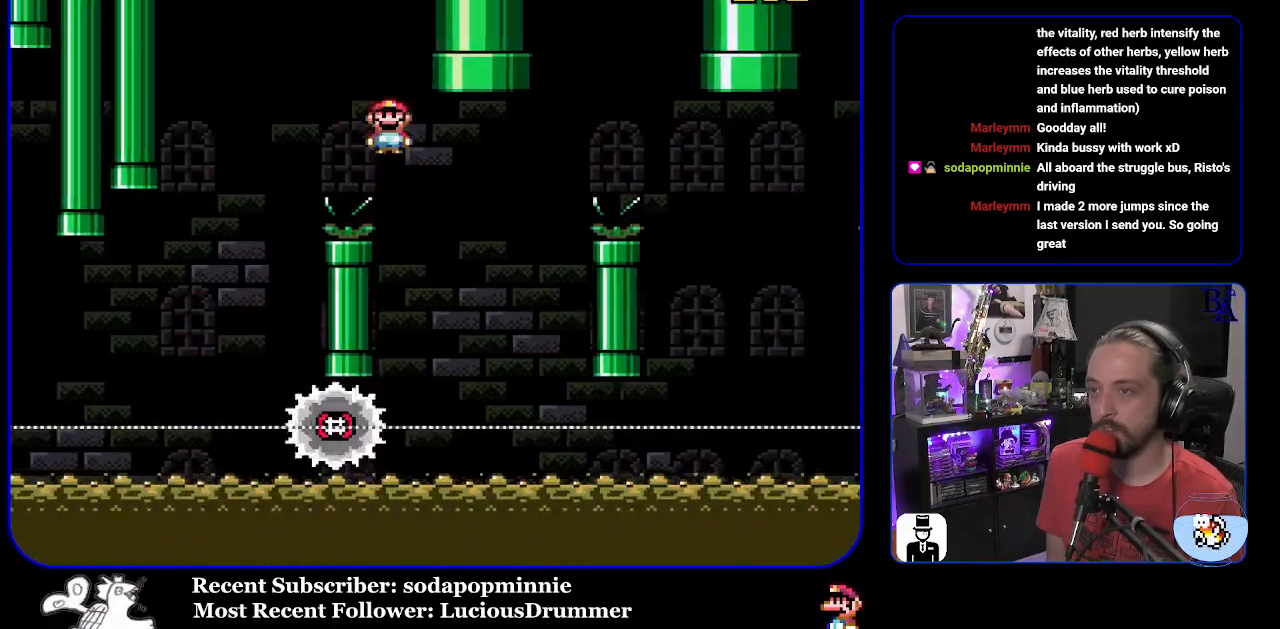
{"buttons": ["A", "X", "DPAD_RIGHT"], "events": [[50, "DPAD_LEFT", "down"], [117, "A", "down"], [183, "DPAD_LEFT", "up"], [267, "DPAD_RIGHT", "down"]]}
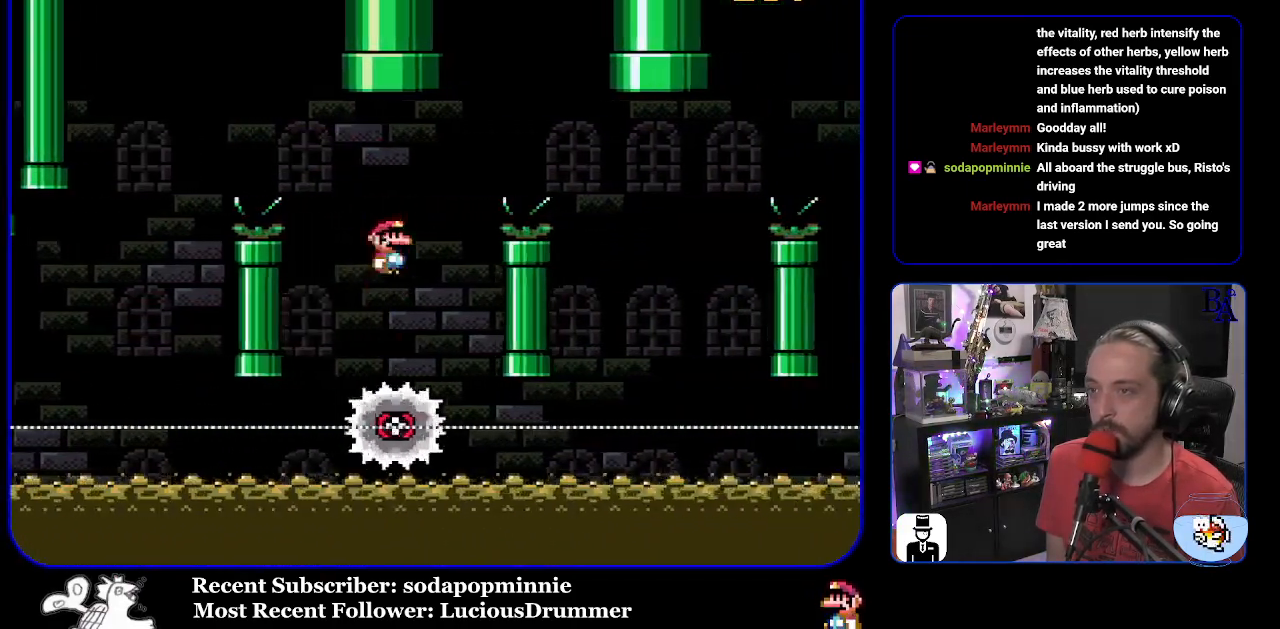
{"buttons": ["A", "X"], "events": [[317, "A", "up"], [483, "A", "down"], [483, "DPAD_RIGHT", "up"]]}
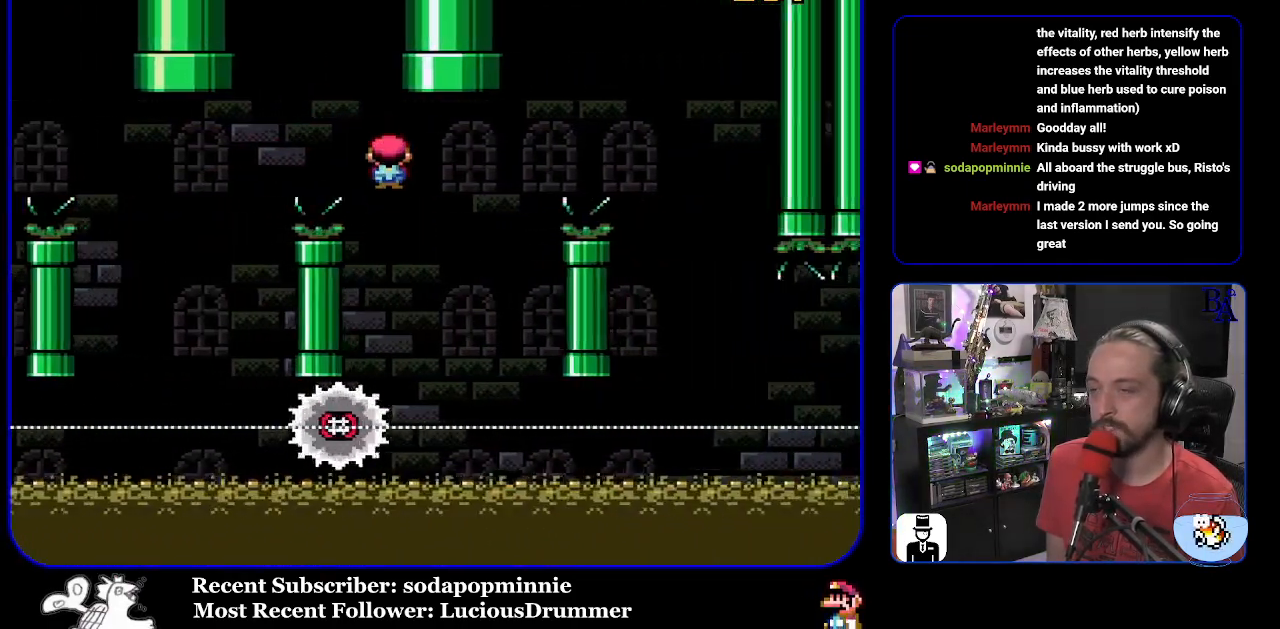
{"buttons": ["A", "X", "DPAD_RIGHT"], "events": [[33, "DPAD_LEFT", "down"], [150, "DPAD_LEFT", "up"], [233, "DPAD_RIGHT", "down"]]}
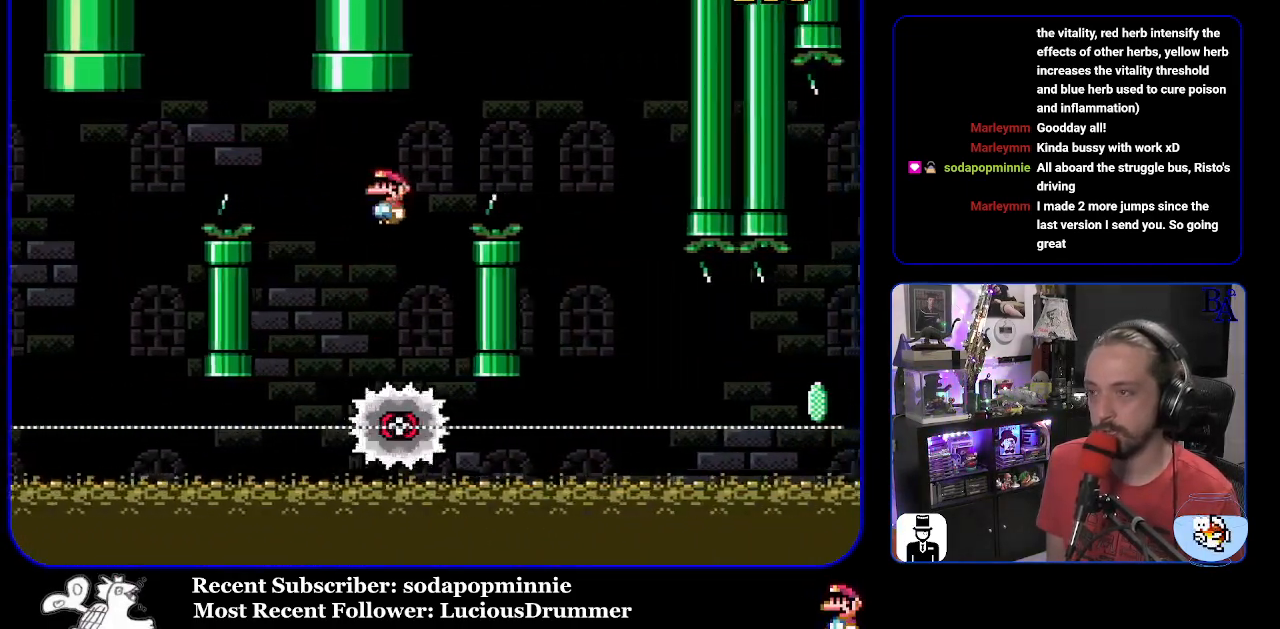
{"buttons": ["X", "DPAD_LEFT"], "events": [[317, "A", "up"], [450, "DPAD_RIGHT", "up"], [483, "DPAD_LEFT", "down"]]}
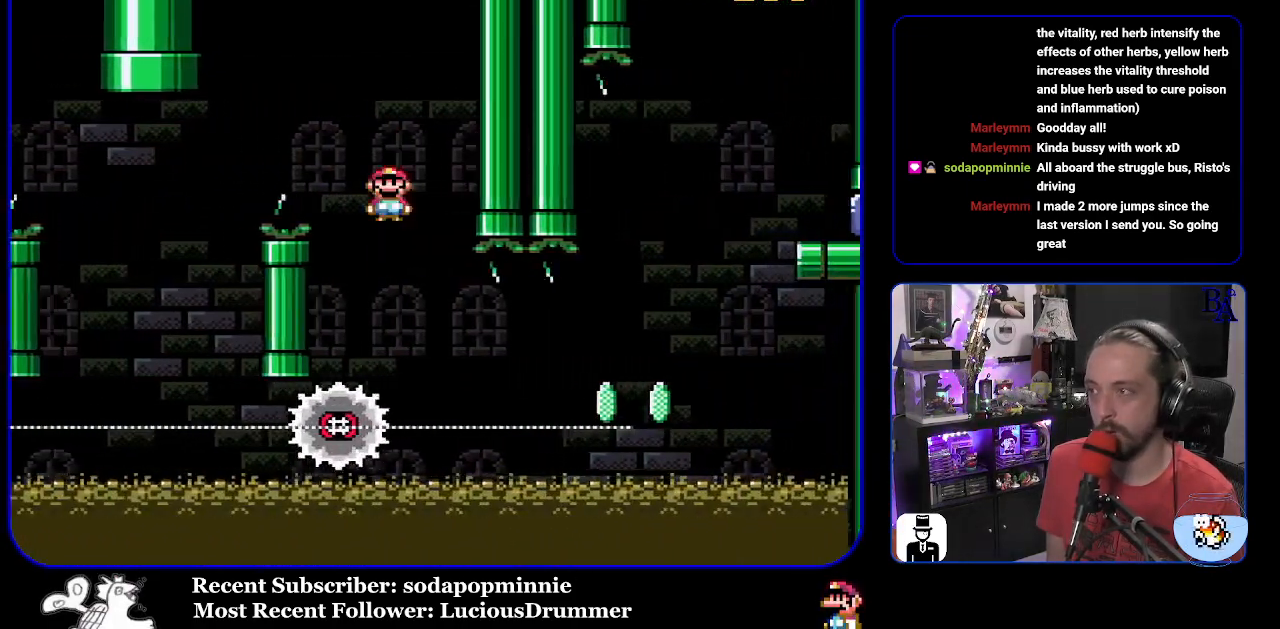
{"buttons": ["X", "DPAD_RIGHT"], "events": [[117, "DPAD_LEFT", "up"], [183, "DPAD_RIGHT", "down"]]}
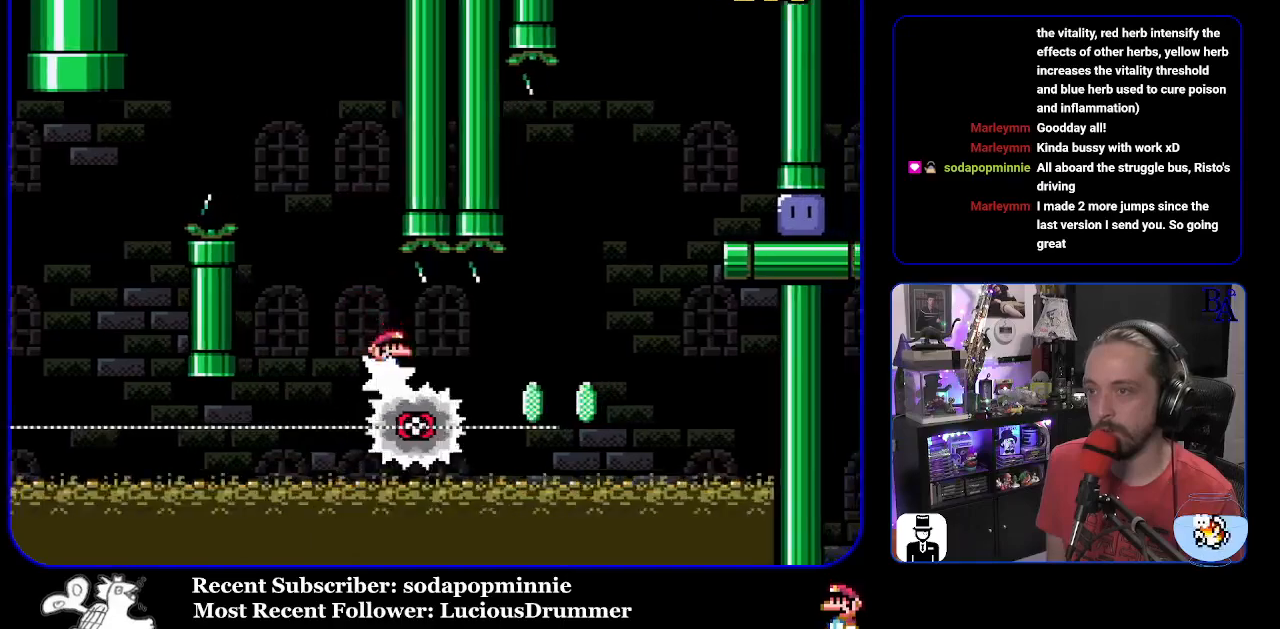
{"buttons": ["A", "X", "DPAD_RIGHT"], "events": [[167, "A", "down"], [217, "DPAD_RIGHT", "up"], [233, "DPAD_LEFT", "down"], [267, "DPAD_LEFT", "up"], [300, "DPAD_RIGHT", "down"]]}
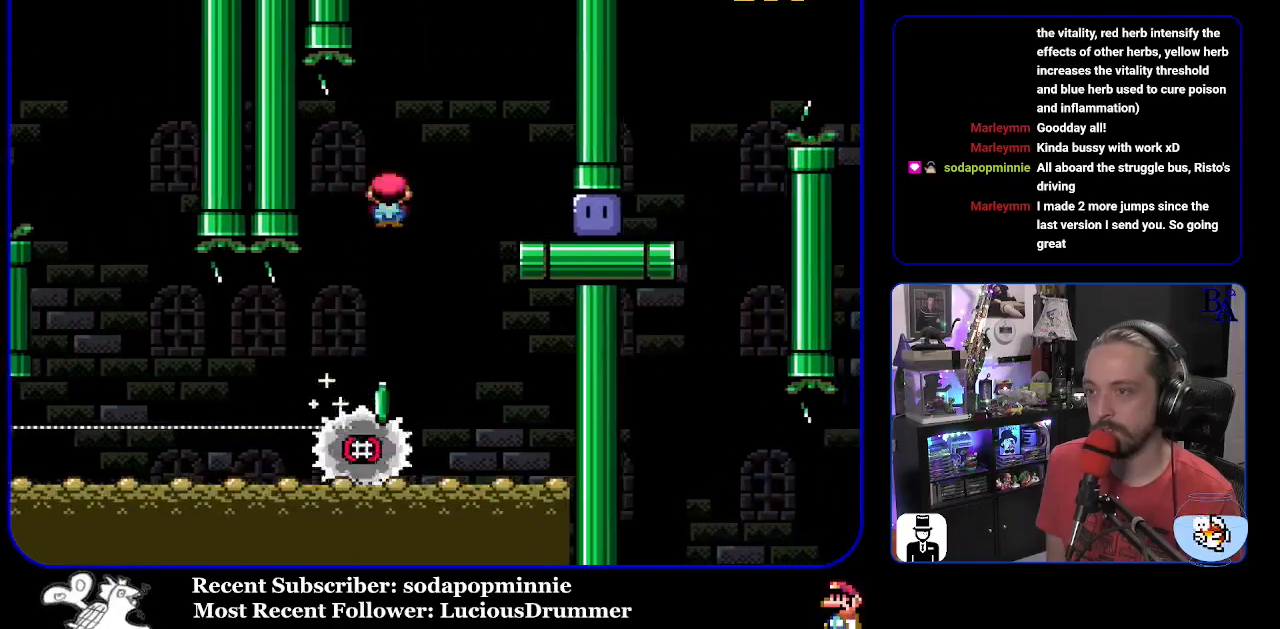
{"buttons": ["Y", "DPAD_RIGHT"], "events": [[133, "A", "up"], [250, "X", "up"], [500, "Y", "down"]]}
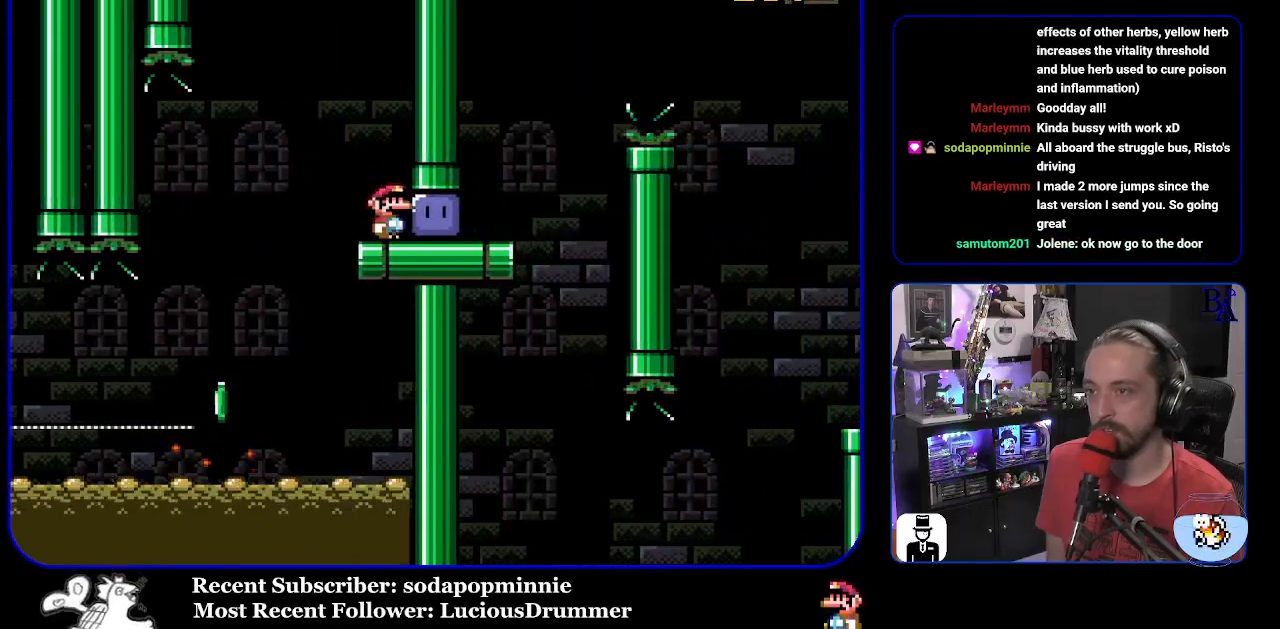
{"buttons": ["B", "Y", "DPAD_UP", "DPAD_RIGHT"], "events": [[367, "DPAD_UP", "down"], [417, "B", "down"]]}
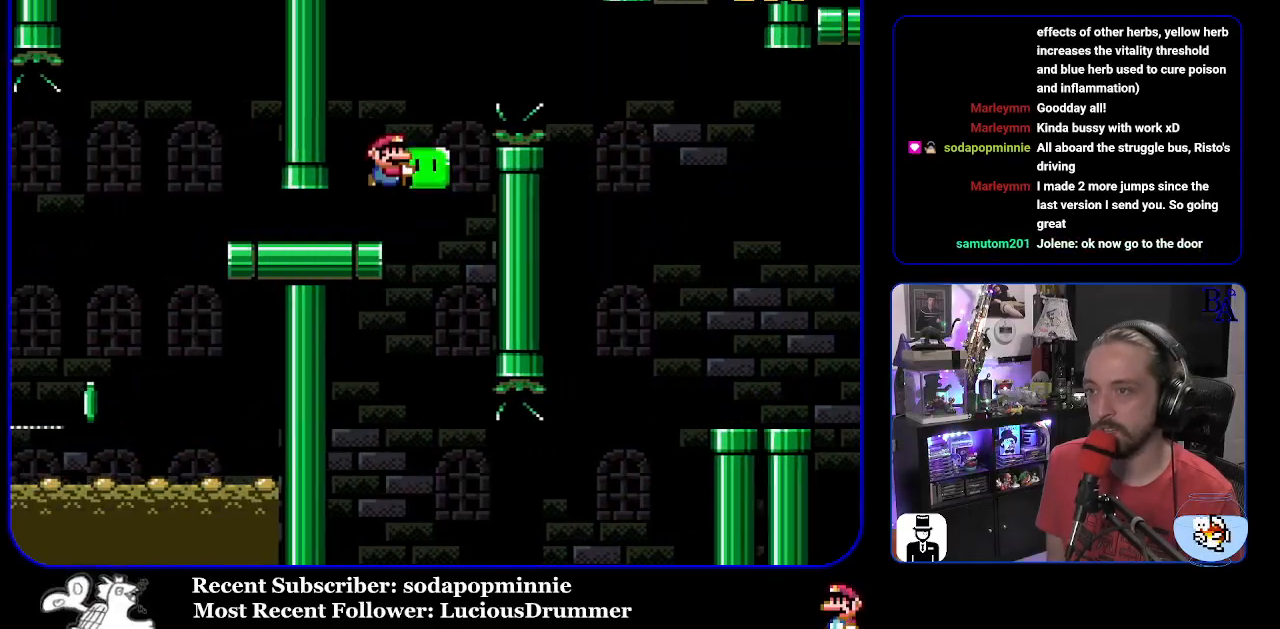
{"buttons": ["B", "Y", "DPAD_UP", "DPAD_RIGHT"], "events": [[17, "B", "up"], [167, "B", "down"]]}
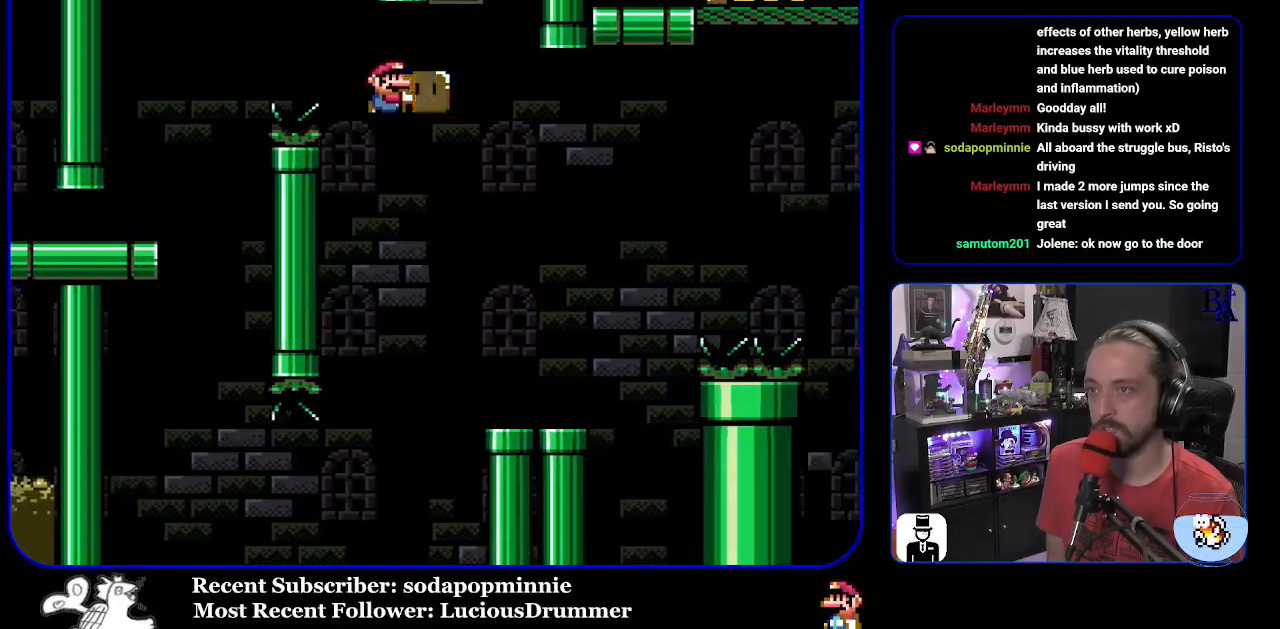
{"buttons": ["Y", "DPAD_RIGHT"], "events": [[17, "B", "up"], [50, "Y", "up"], [117, "Y", "down"], [133, "DPAD_RIGHT", "up"], [150, "DPAD_UP", "up"], [167, "DPAD_LEFT", "down"], [167, "DPAD_UP", "down"], [217, "DPAD_UP", "up"], [267, "DPAD_LEFT", "up"], [317, "DPAD_RIGHT", "down"]]}
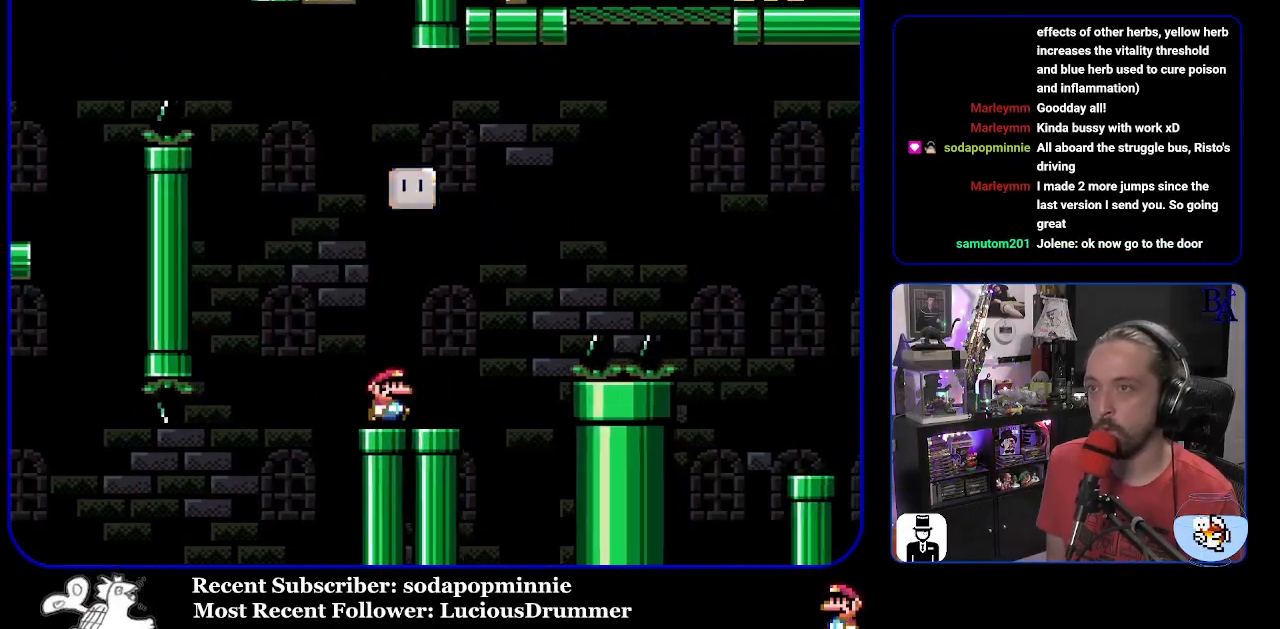
{"buttons": ["B", "Y", "DPAD_UP", "DPAD_RIGHT"], "events": [[50, "B", "down"], [100, "DPAD_UP", "down"]]}
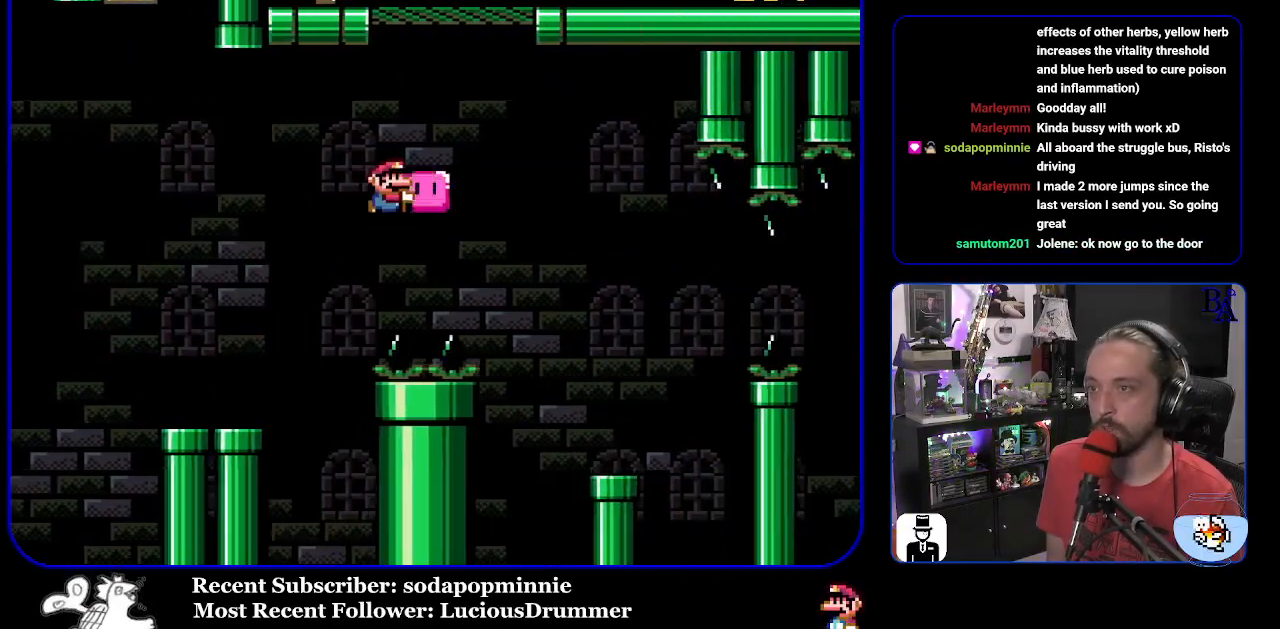
{"buttons": ["B", "Y", "DPAD_LEFT"], "events": [[17, "Y", "up"], [100, "Y", "down"], [300, "DPAD_UP", "up"], [367, "DPAD_RIGHT", "up"], [417, "DPAD_LEFT", "down"]]}
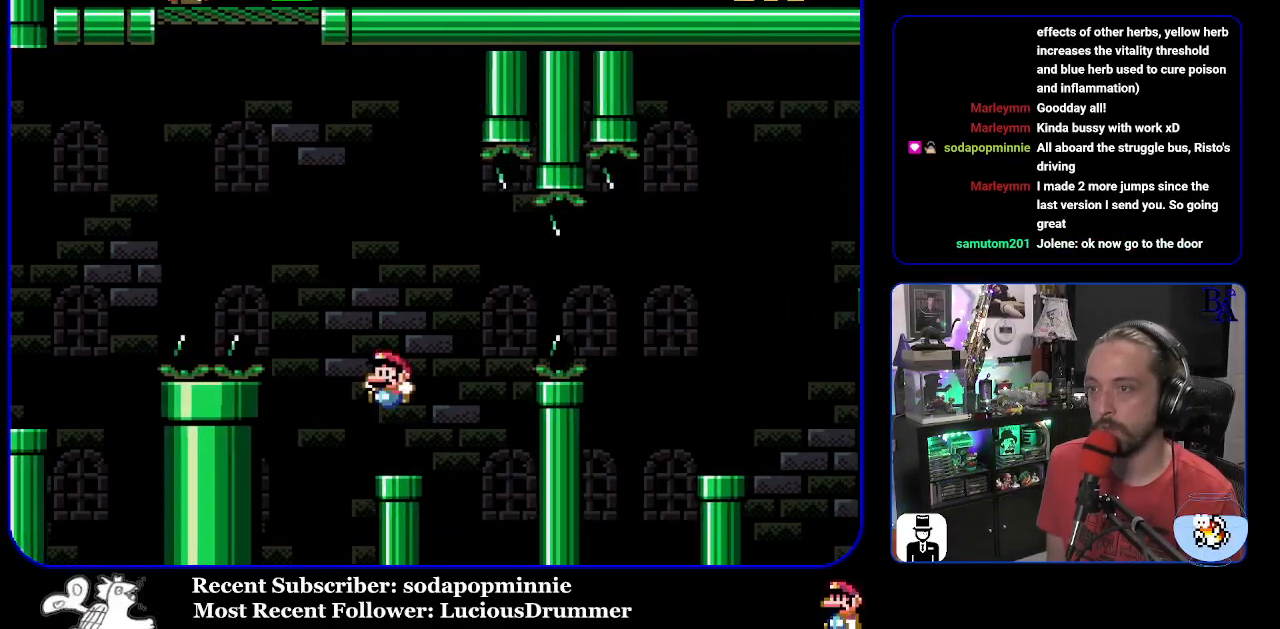
{"buttons": ["Y", "DPAD_RIGHT"], "events": [[50, "DPAD_LEFT", "up"], [83, "DPAD_RIGHT", "down"], [150, "B", "up"], [283, "B", "down"], [467, "B", "up"]]}
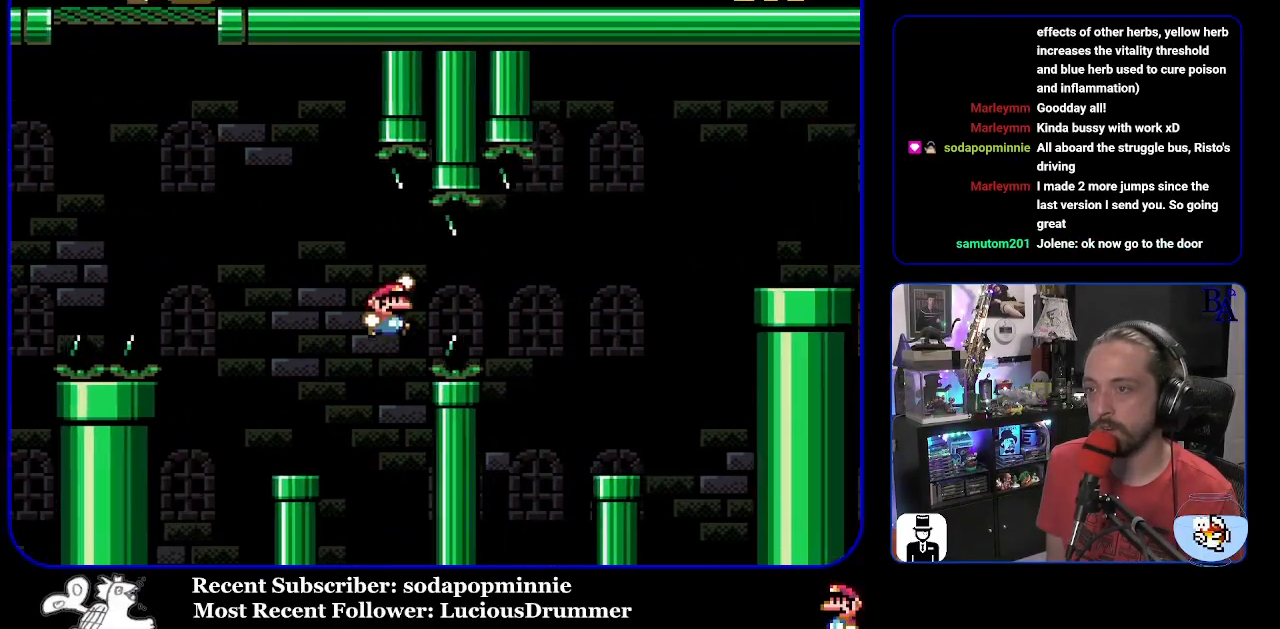
{"buttons": ["Y", "DPAD_LEFT"], "events": [[50, "B", "down"], [217, "B", "up"], [417, "DPAD_RIGHT", "up"], [433, "DPAD_LEFT", "down"]]}
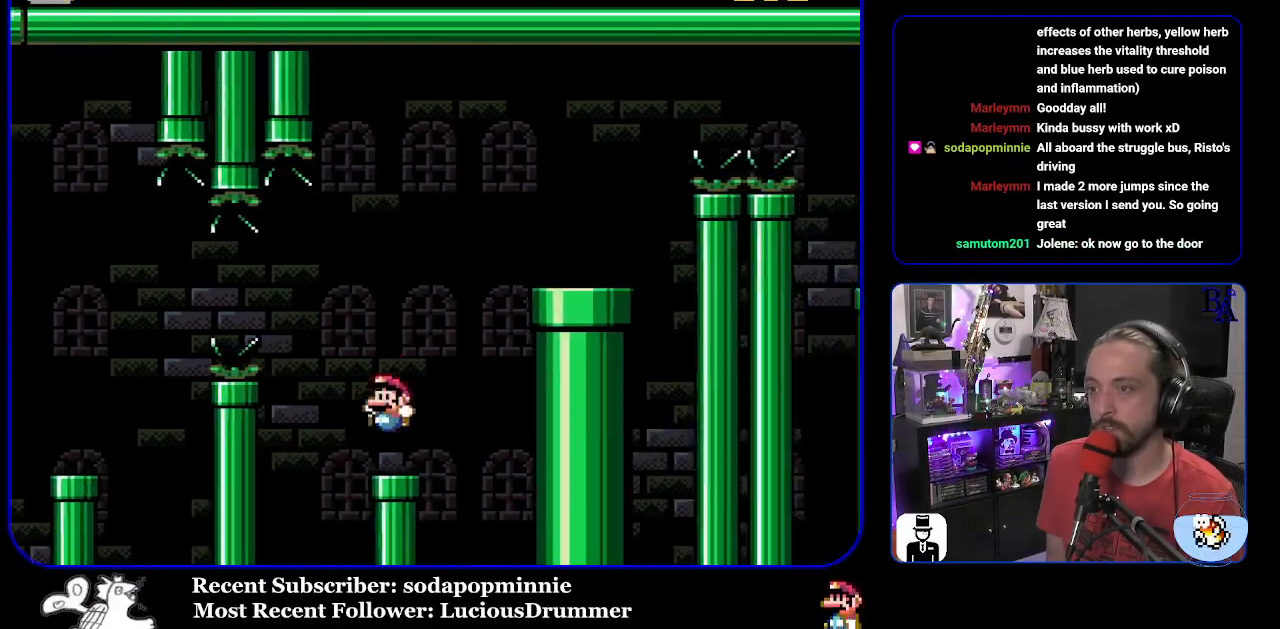
{"buttons": ["B", "Y", "DPAD_RIGHT"], "events": [[33, "DPAD_LEFT", "up"], [67, "B", "down"], [100, "DPAD_RIGHT", "down"]]}
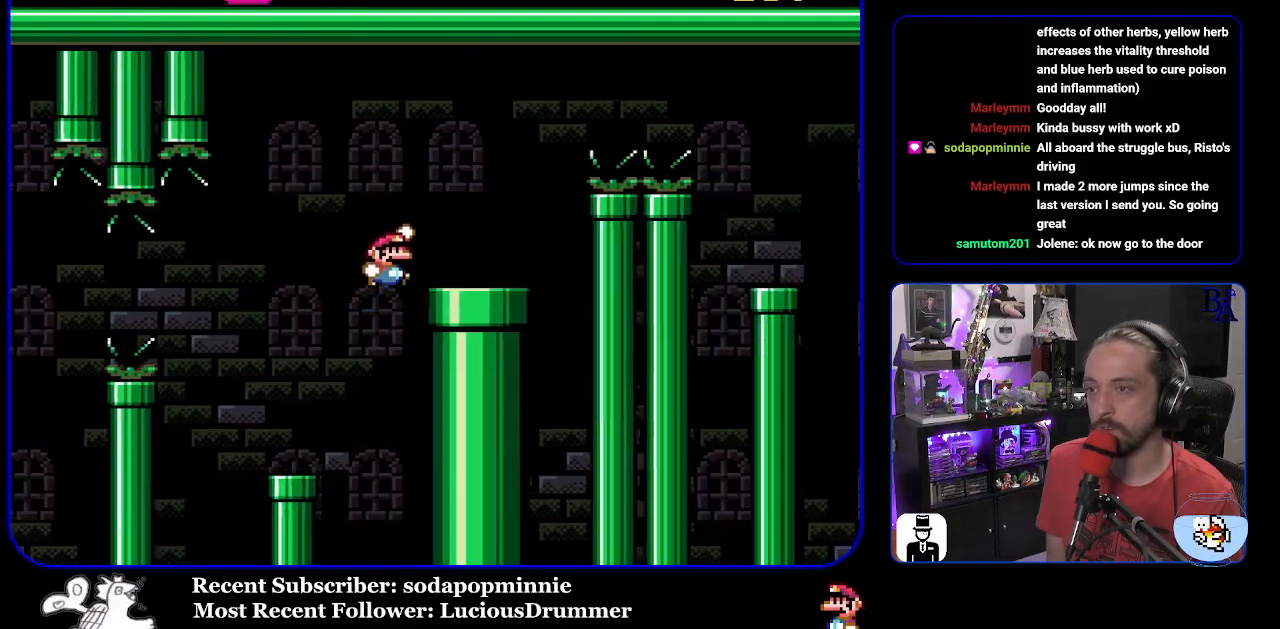
{"buttons": ["A", "X", "DPAD_RIGHT"], "events": [[67, "B", "up"], [67, "Y", "up"], [133, "A", "down"], [150, "X", "down"]]}
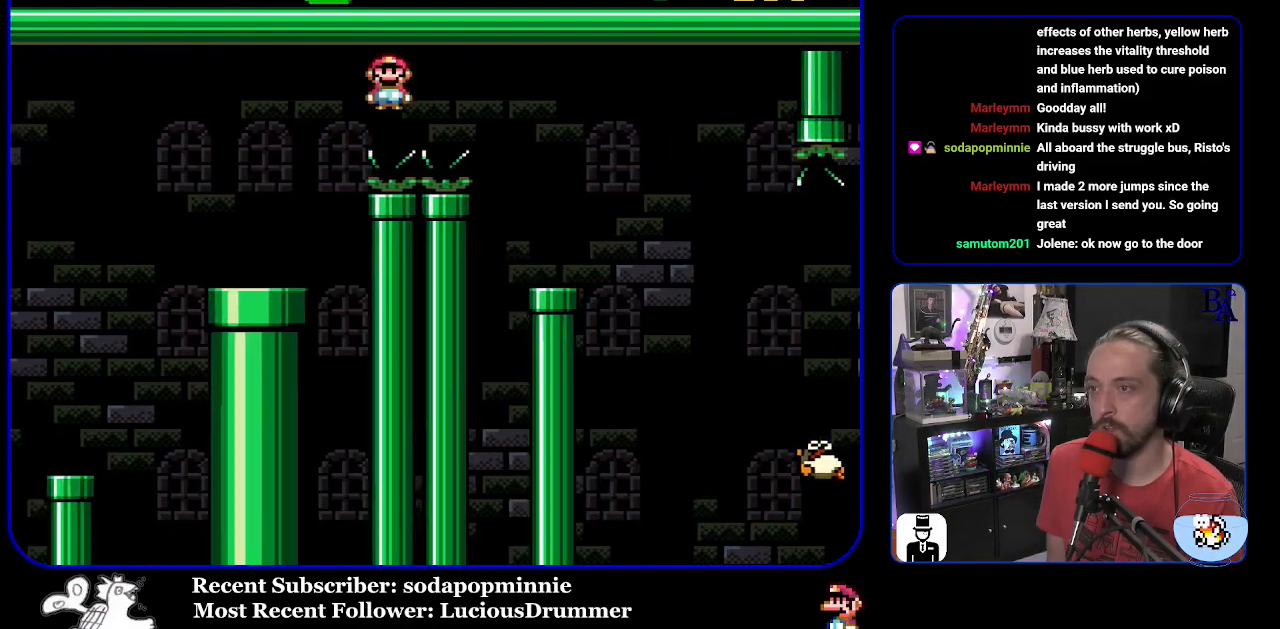
{"buttons": ["X", "DPAD_RIGHT"], "events": [[167, "A", "up"], [217, "DPAD_RIGHT", "up"], [267, "DPAD_LEFT", "down"], [383, "DPAD_LEFT", "up"], [500, "DPAD_RIGHT", "down"]]}
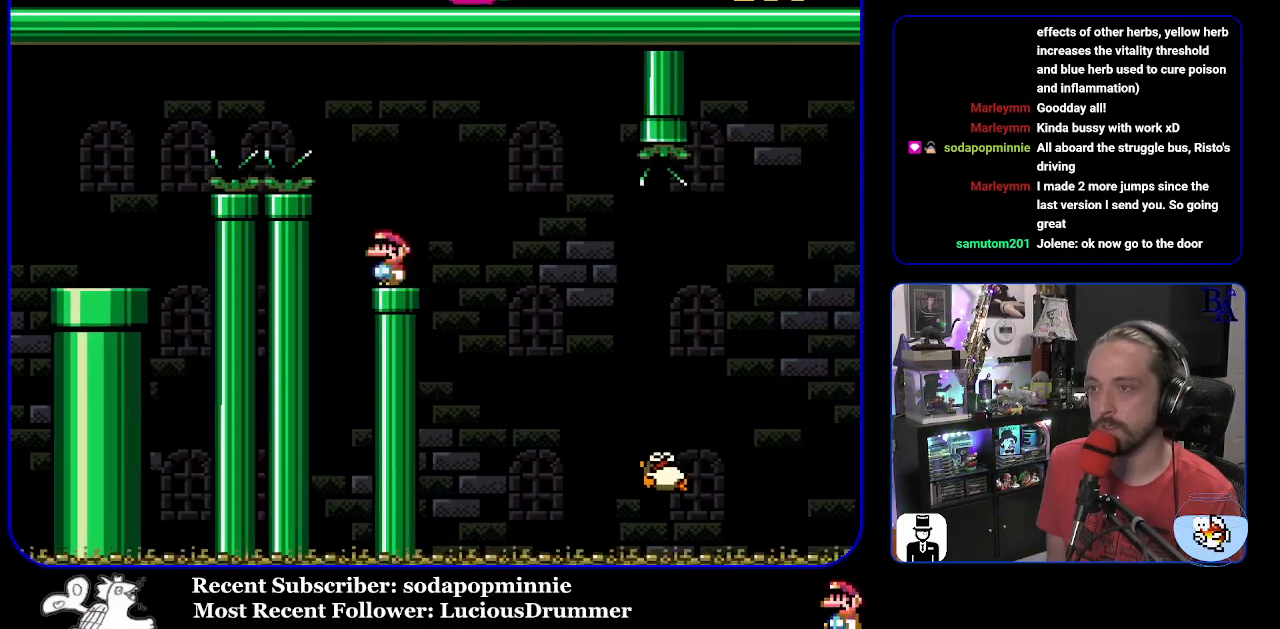
{"buttons": ["X", "DPAD_RIGHT"], "events": [[33, "A", "down"], [150, "DPAD_RIGHT", "up"], [167, "A", "up"], [233, "DPAD_RIGHT", "down"]]}